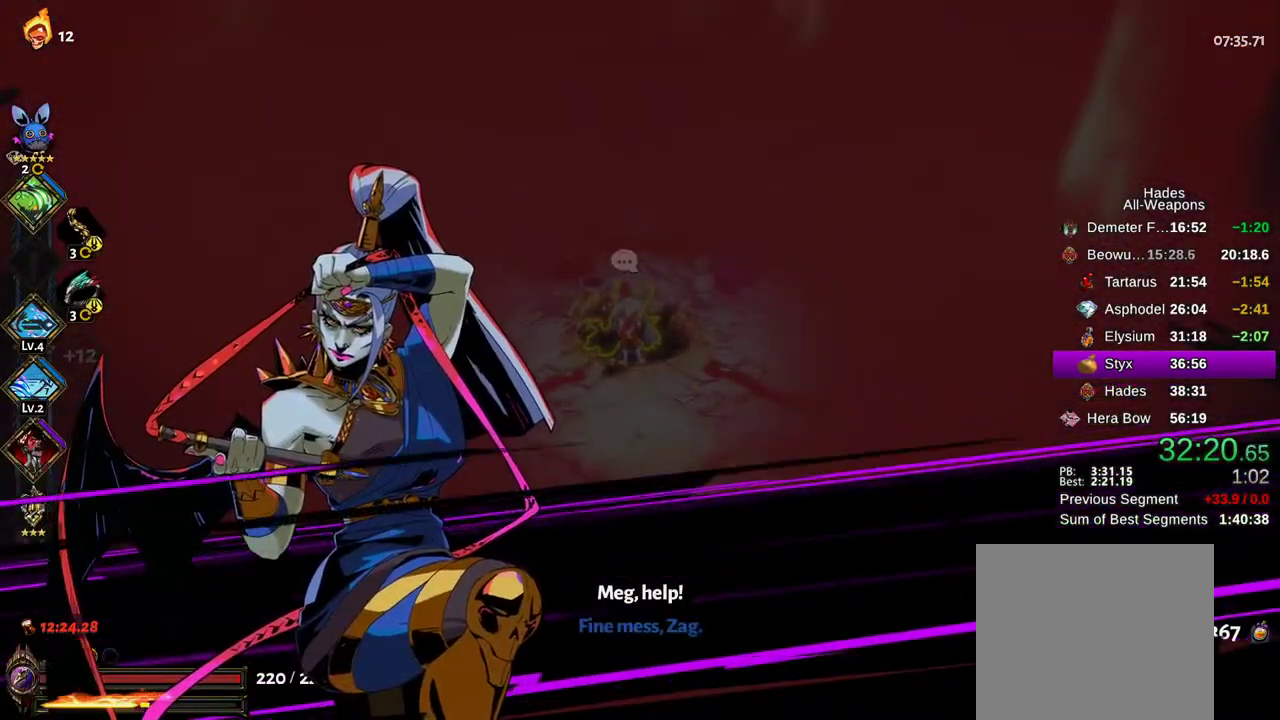
Gameplay with a controller (Xbox layout); each line is a JSON object with the inputs held at the frame after it. "events" lists button and stick changes between this image and that frame as [ms after this image, input, new state], when the widget could be followed in between. Not read: L3 R3.
{"buttons": [], "left_stick": "down-left", "right_stick": "center", "events": [[100, "B", "down"], [150, "B", "up"], [250, "B", "down"], [317, "B", "up"], [400, "B", "down"], [467, "B", "up"]]}
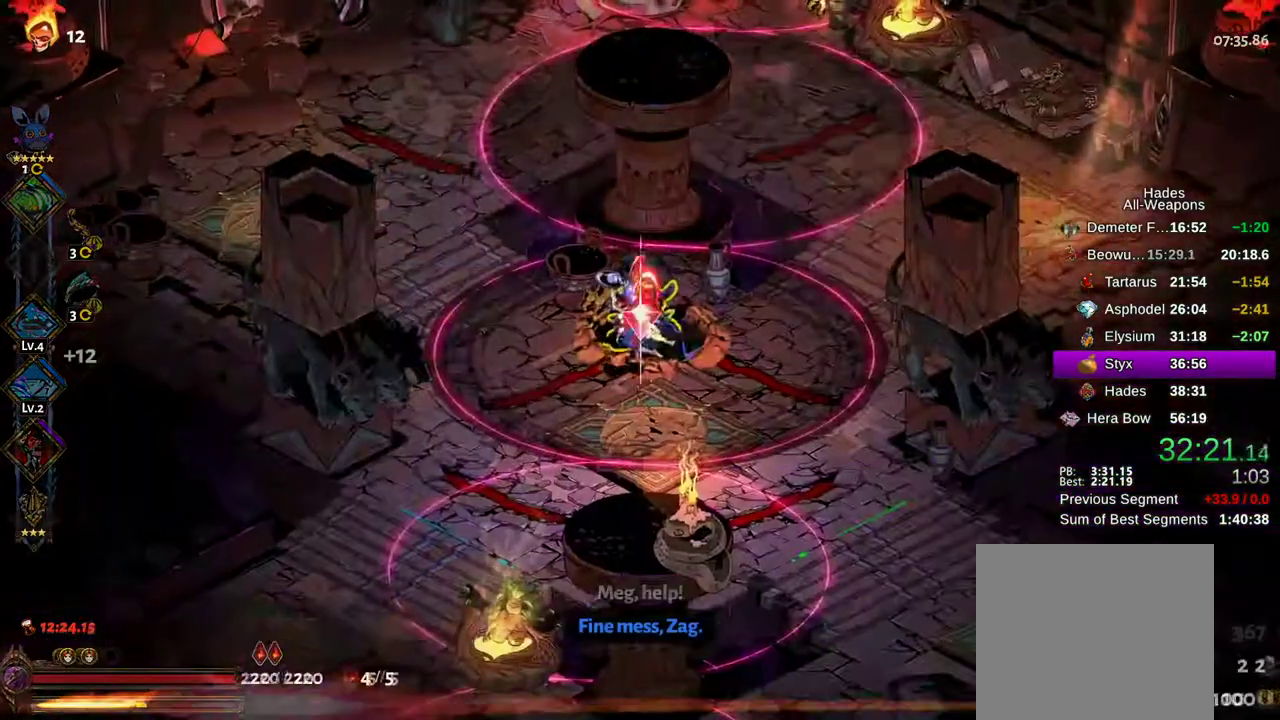
{"buttons": ["X"], "left_stick": "down-left", "right_stick": "center", "events": [[67, "B", "down"], [117, "B", "up"], [150, "left_stick", "down-right"], [217, "B", "down"], [300, "A", "down"], [317, "B", "up"], [350, "left_stick", "up-left"], [367, "X", "down"], [417, "A", "up"], [483, "left_stick", "down-left"]]}
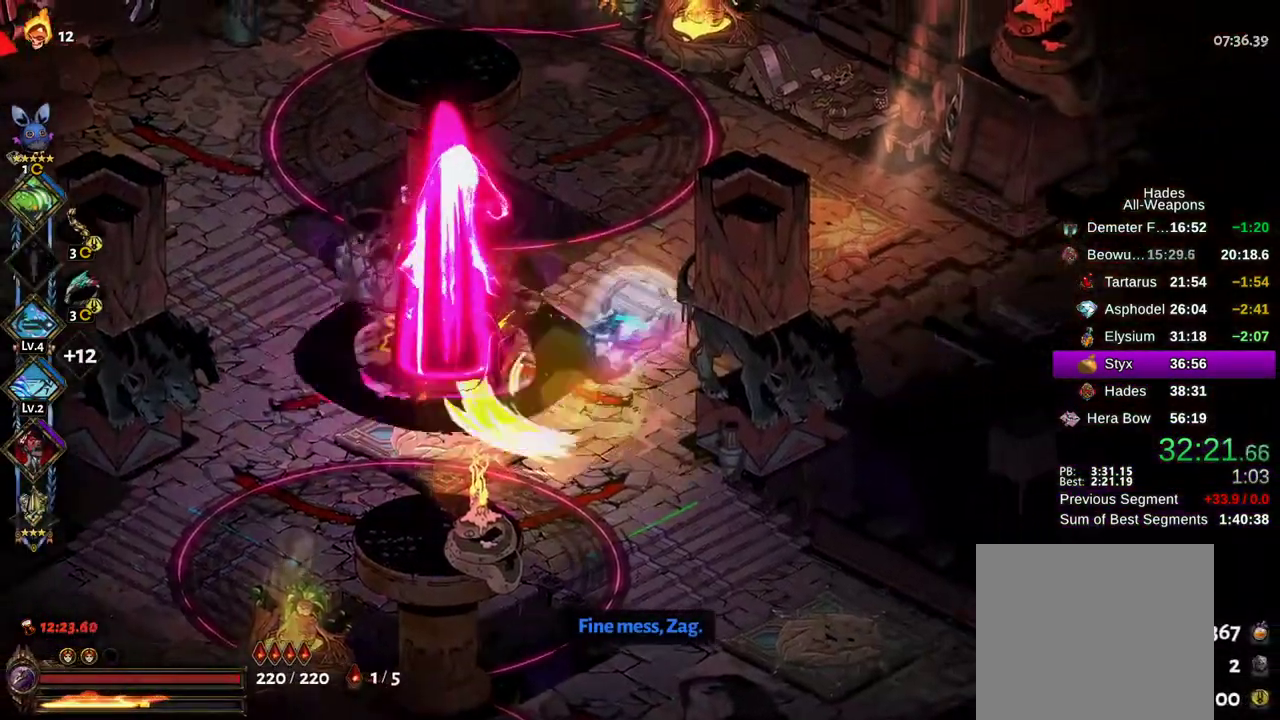
{"buttons": ["X"], "left_stick": "left", "right_stick": "center", "events": [[200, "left_stick", "left"]]}
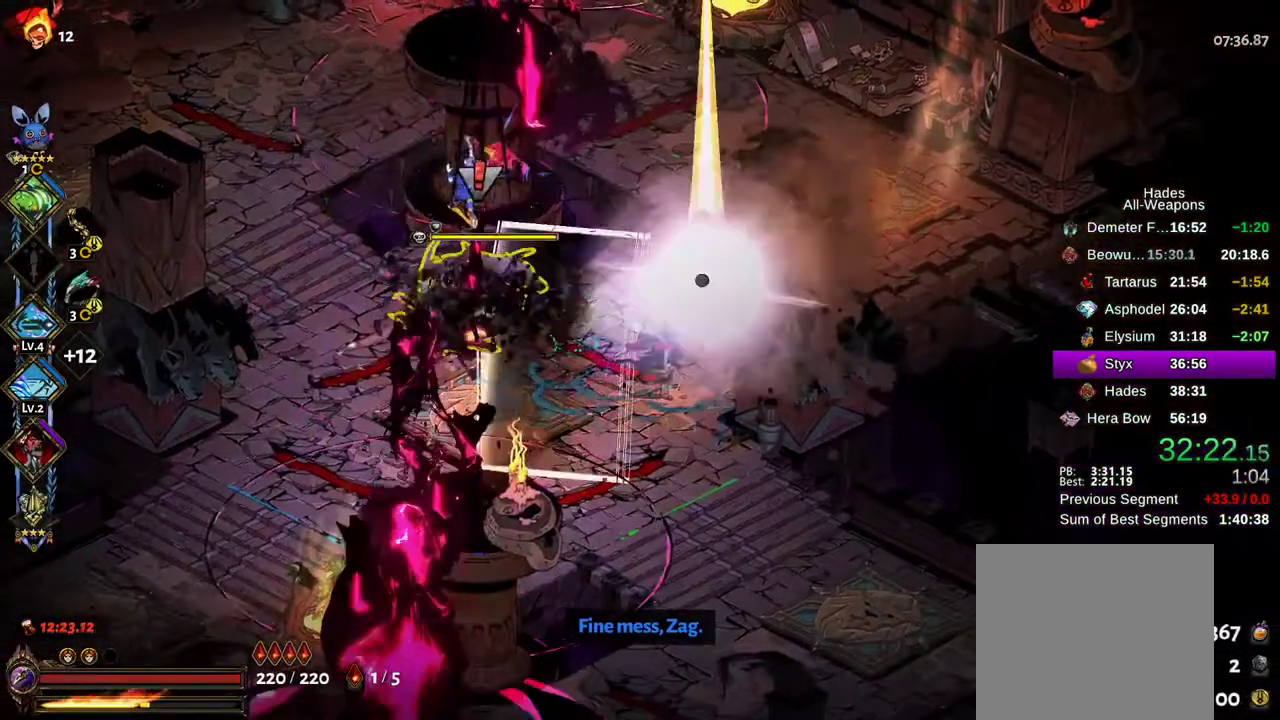
{"buttons": ["X"], "left_stick": "left", "right_stick": "center", "events": [[50, "B", "down"], [50, "X", "up"], [67, "R2", "down"], [117, "B", "up"], [150, "A", "down"], [200, "X", "down"], [217, "A", "up"], [217, "B", "down"], [250, "R2", "up"], [283, "B", "up"]]}
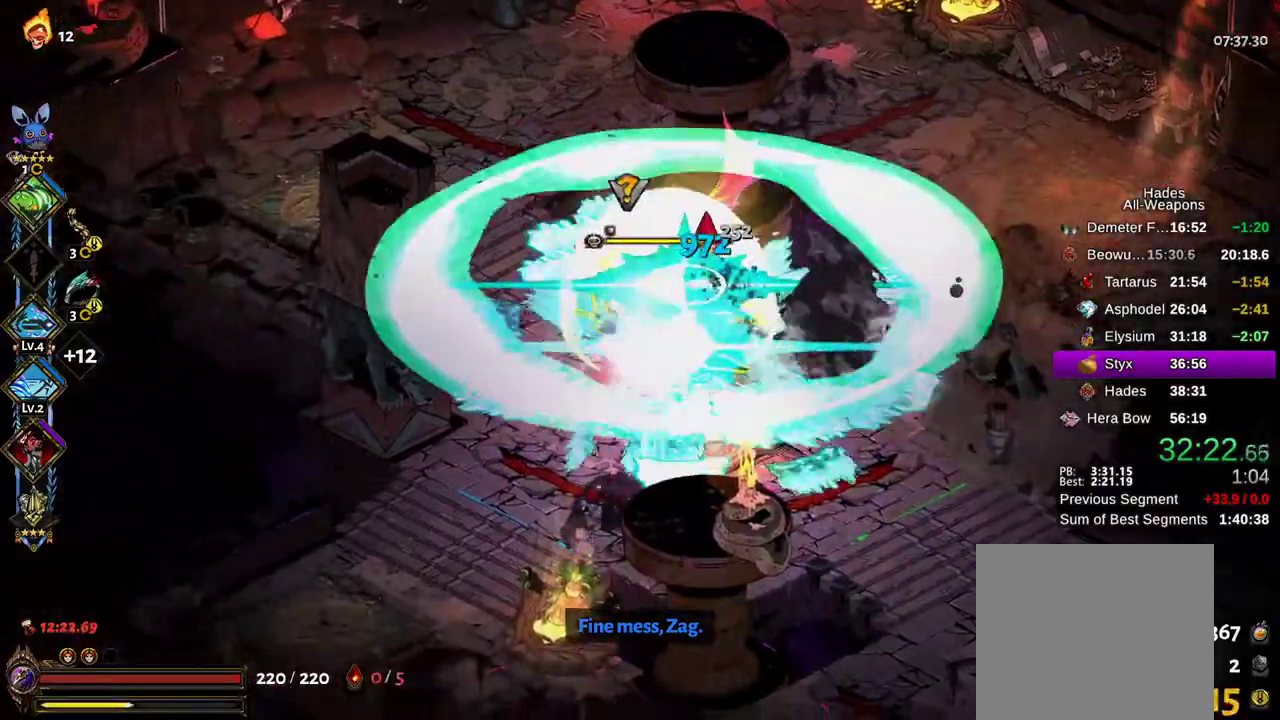
{"buttons": ["X"], "left_stick": "up-right", "right_stick": "center", "events": [[83, "left_stick", "up-right"]]}
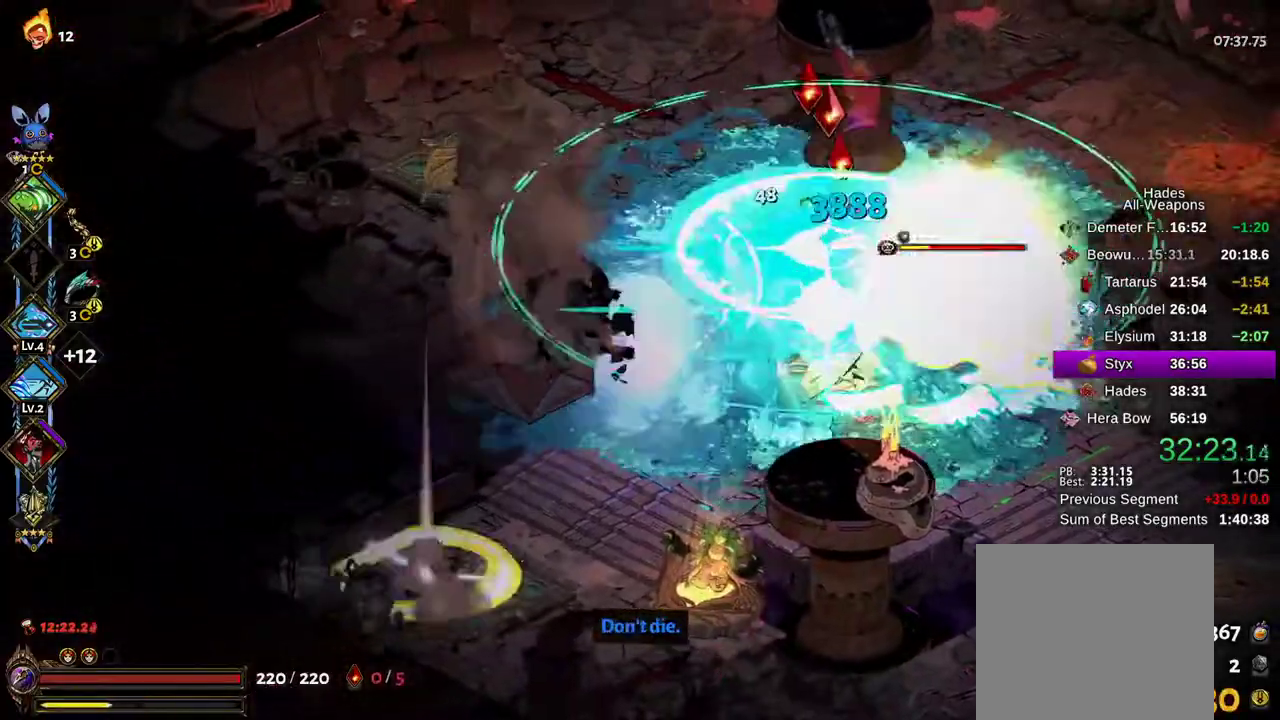
{"buttons": ["X"], "left_stick": "down-right", "right_stick": "center", "events": [[50, "B", "down"], [50, "X", "up"], [67, "left_stick", "right"], [133, "B", "up"], [167, "A", "down"], [217, "X", "down"], [250, "A", "up"], [350, "left_stick", "down-right"]]}
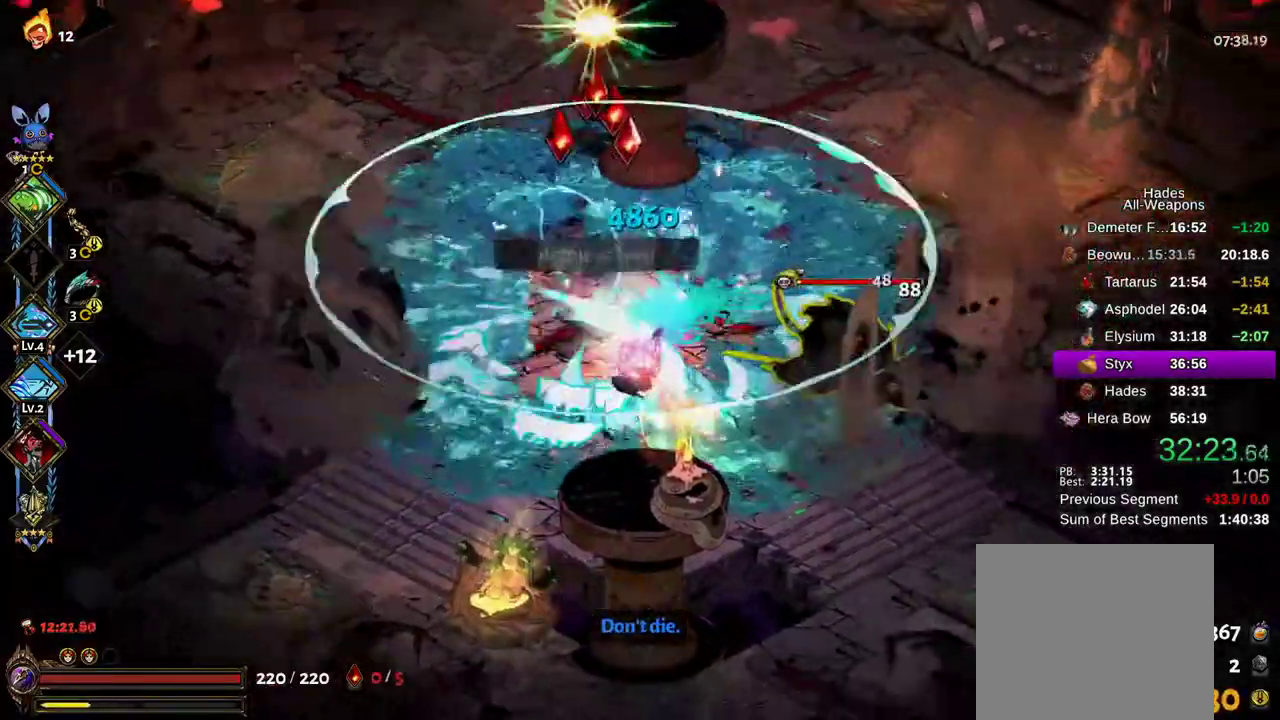
{"buttons": [], "left_stick": "up", "right_stick": "center", "events": [[100, "left_stick", "right"], [217, "left_stick", "up-right"], [483, "left_stick", "up"], [500, "X", "up"]]}
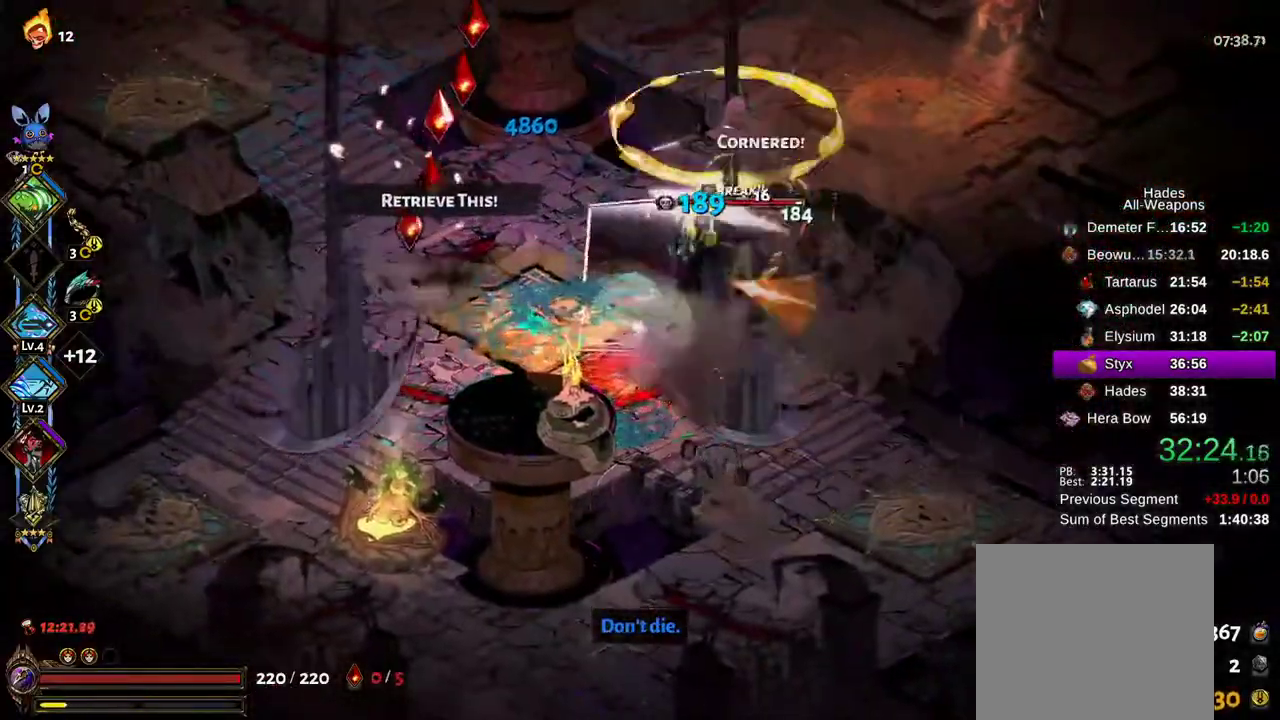
{"buttons": ["X"], "left_stick": "left", "right_stick": "center"}
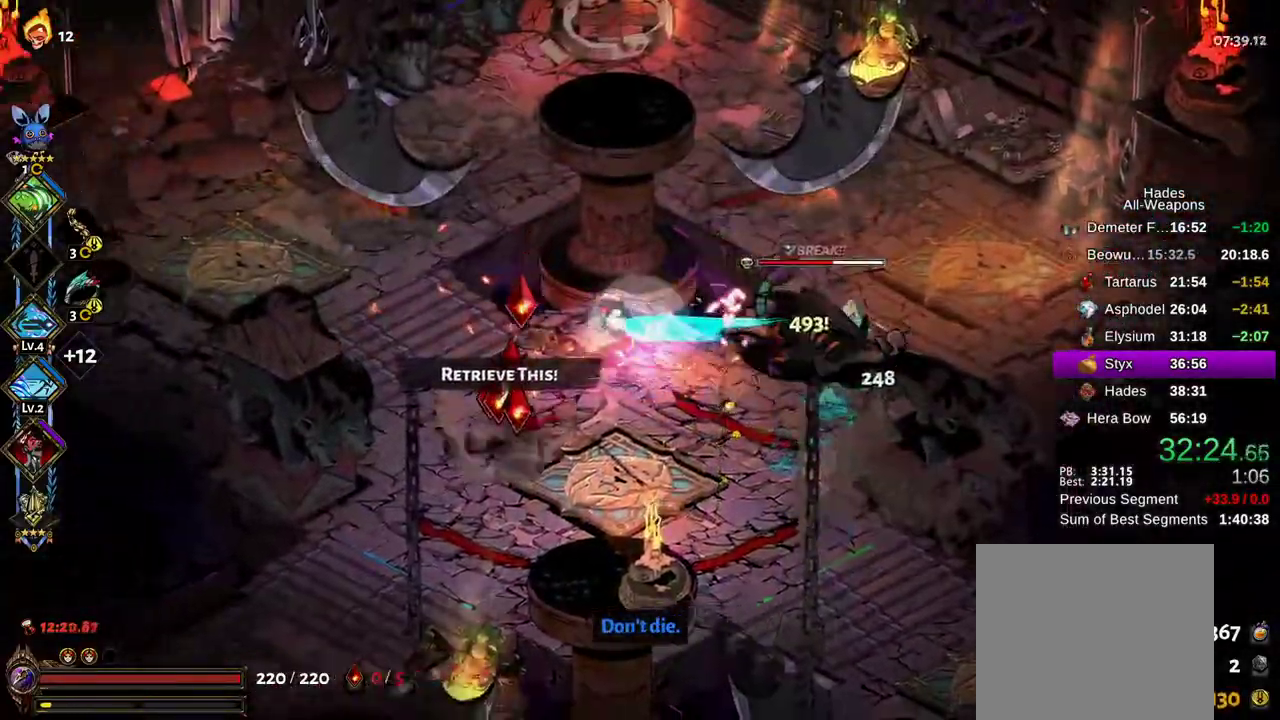
{"buttons": ["B"], "left_stick": "right", "right_stick": "center", "events": [[17, "left_stick", "right"], [433, "B", "down"], [467, "X", "up"]]}
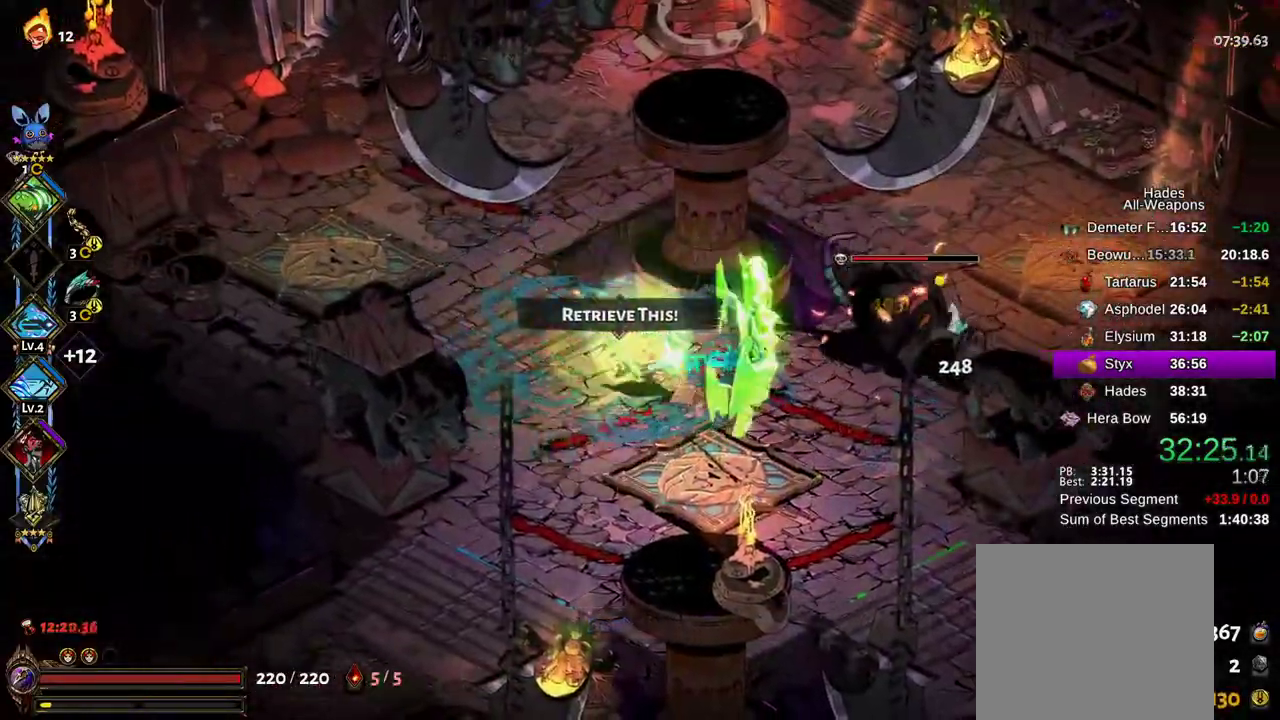
{"buttons": ["X"], "left_stick": "left", "right_stick": "center", "events": [[33, "B", "up"], [117, "B", "down"], [133, "A", "down"], [167, "B", "up"], [217, "X", "down"], [233, "A", "up"], [233, "B", "down"], [300, "B", "up"], [400, "left_stick", "up"], [500, "left_stick", "left"]]}
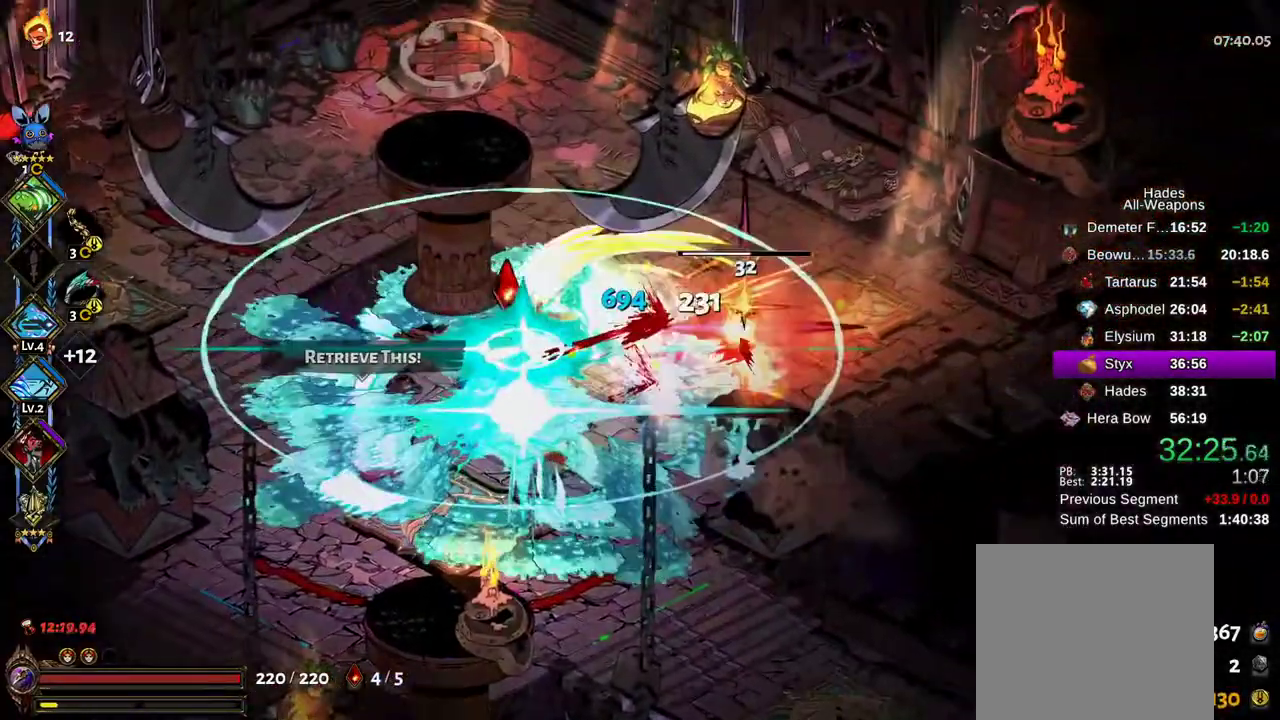
{"buttons": ["R1"], "left_stick": "up-left", "right_stick": "center", "events": [[133, "X", "up"], [233, "left_stick", "up-left"], [433, "R1", "down"]]}
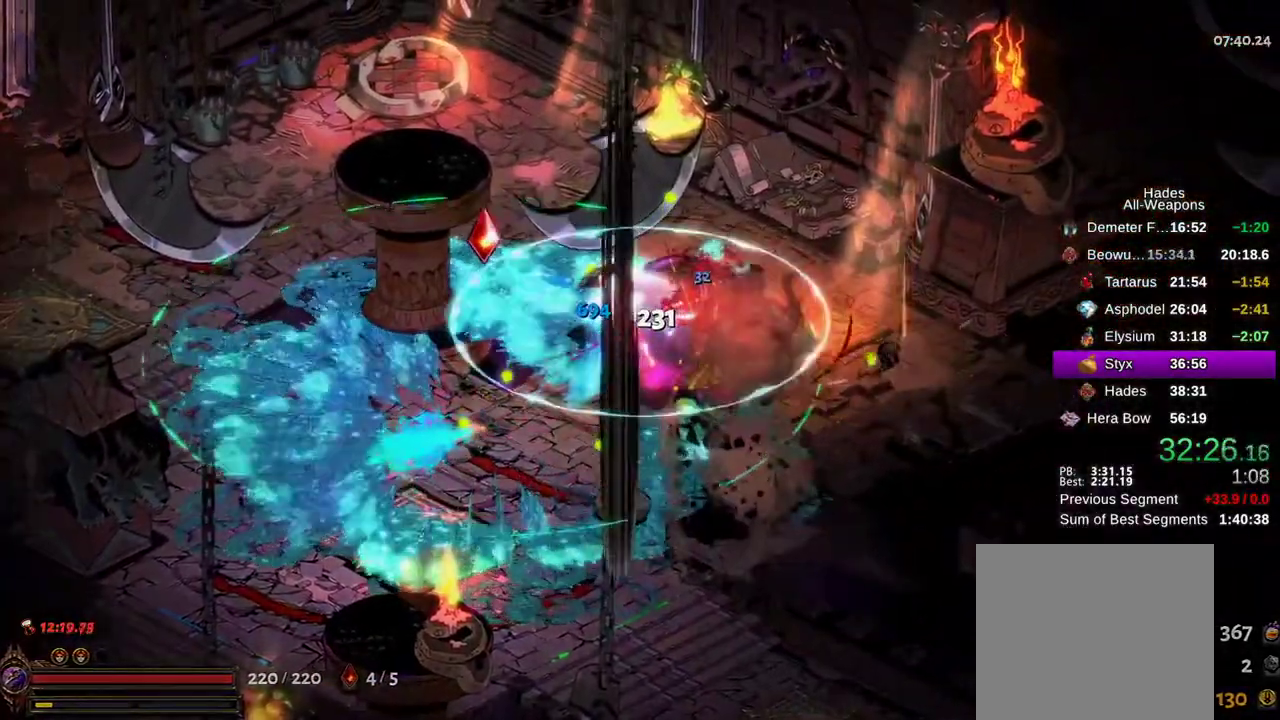
{"buttons": [], "left_stick": "down-right", "right_stick": "center", "events": [[17, "R1", "up"], [100, "R1", "down"], [183, "R1", "up"], [267, "R1", "down"], [317, "R1", "up"], [317, "left_stick", "up-right"], [400, "R1", "down"], [467, "R1", "up"], [483, "left_stick", "down-right"]]}
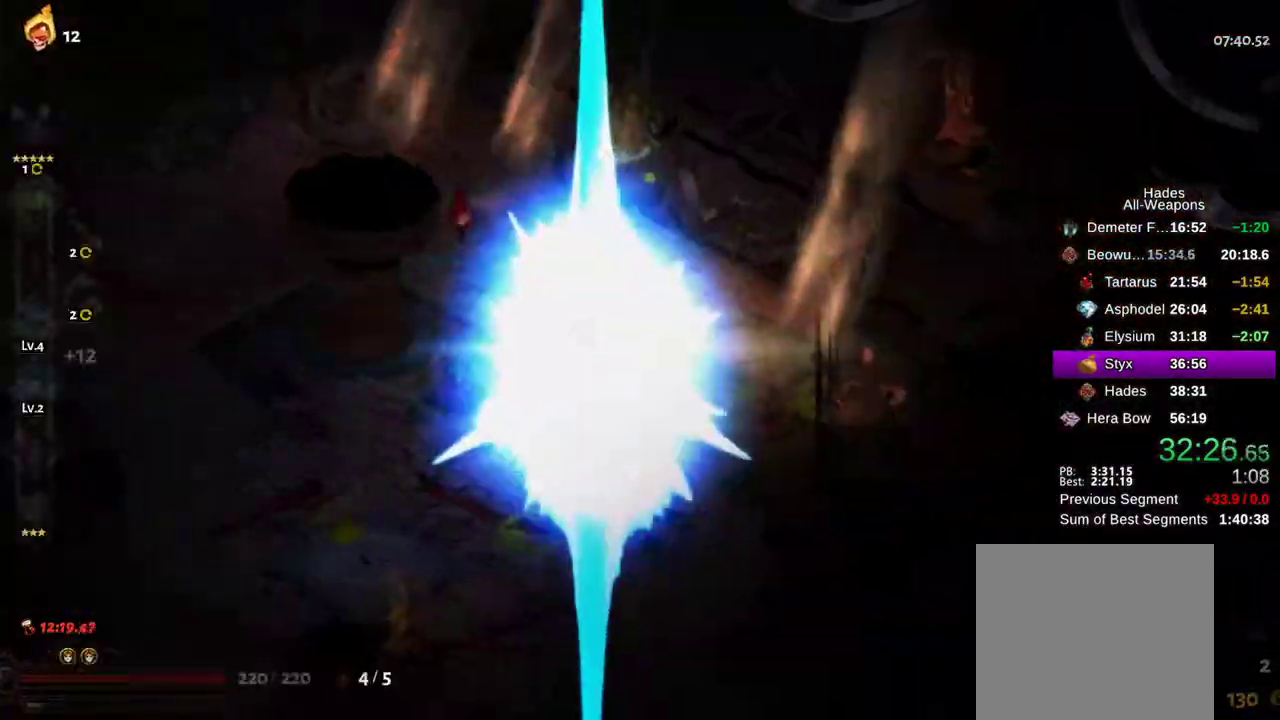
{"buttons": [], "left_stick": "up-left", "right_stick": "center", "events": [[33, "R1", "down"], [33, "left_stick", "down-left"], [100, "R1", "up"], [100, "left_stick", "left"], [167, "R1", "down"], [233, "R1", "up"], [317, "left_stick", "up-left"]]}
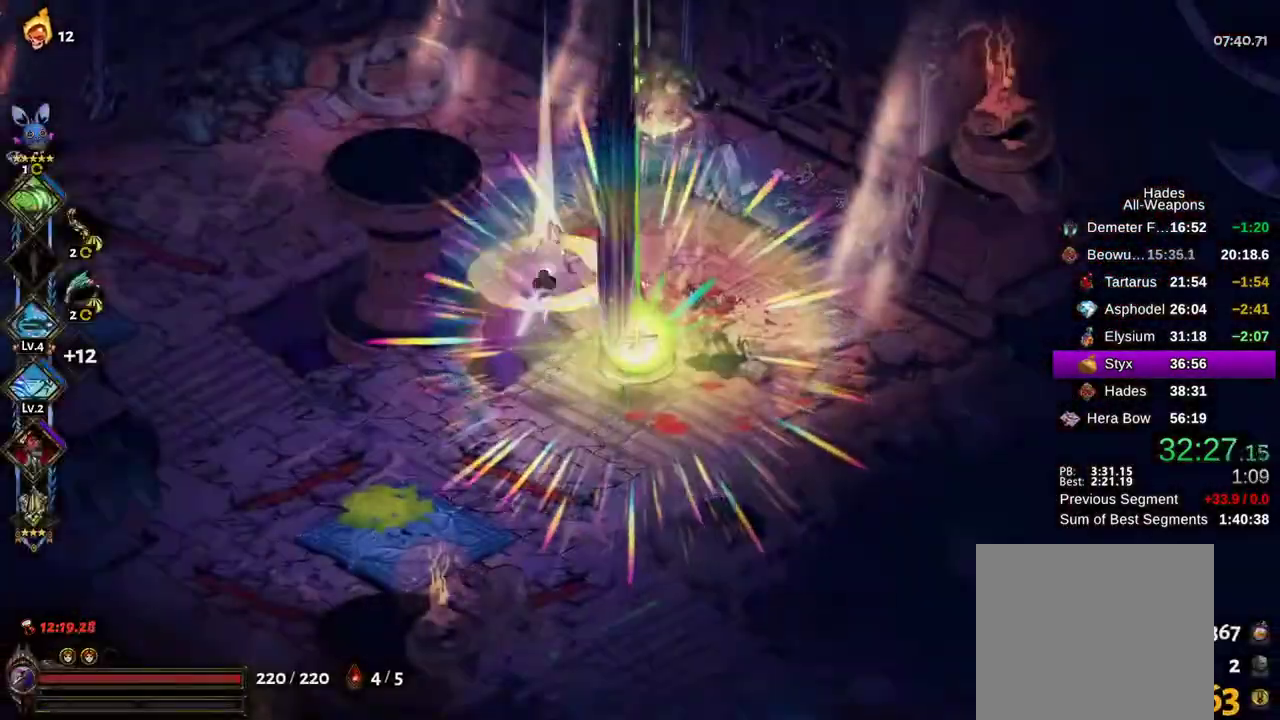
{"buttons": [], "left_stick": "center", "right_stick": "center", "events": [[50, "A", "down"], [50, "left_stick", "center"], [117, "A", "up"], [217, "A", "down"], [267, "A", "up"], [383, "A", "down"], [417, "A", "up"]]}
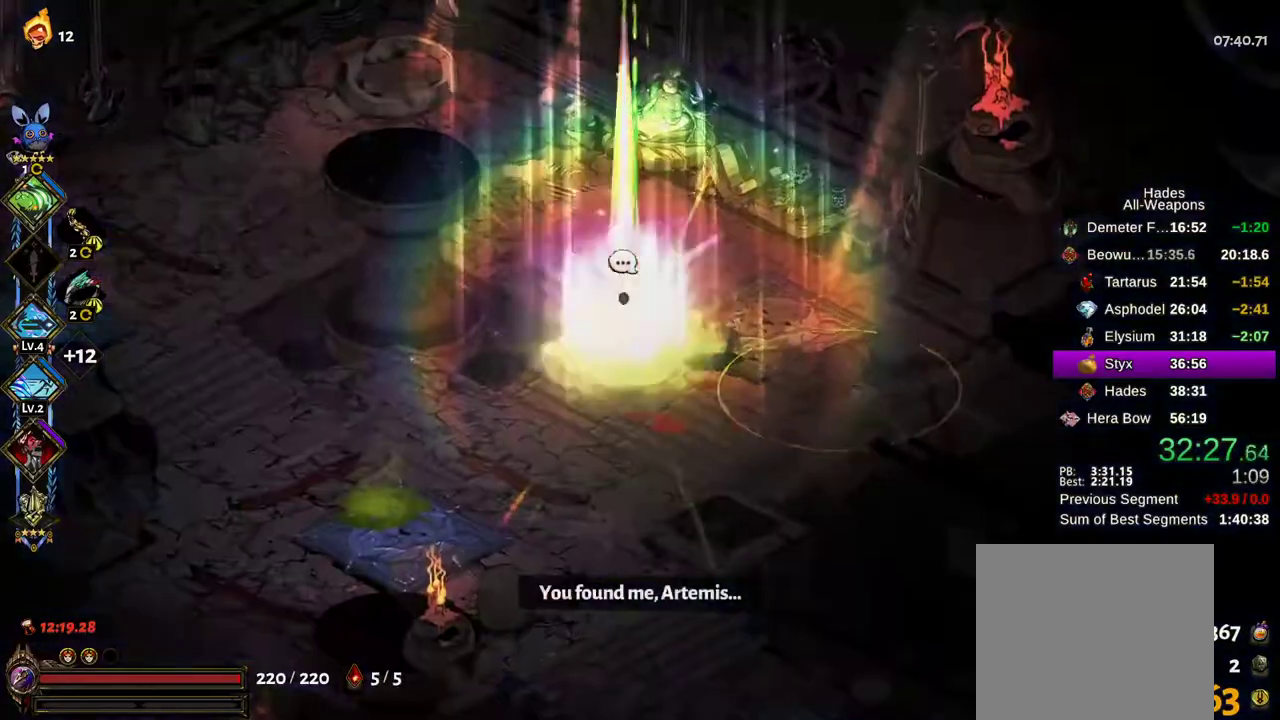
{"buttons": [], "left_stick": "center", "right_stick": "center", "events": [[50, "A", "down"], [117, "A", "up"], [250, "A", "down"], [333, "A", "up"], [433, "A", "down"], [500, "A", "up"]]}
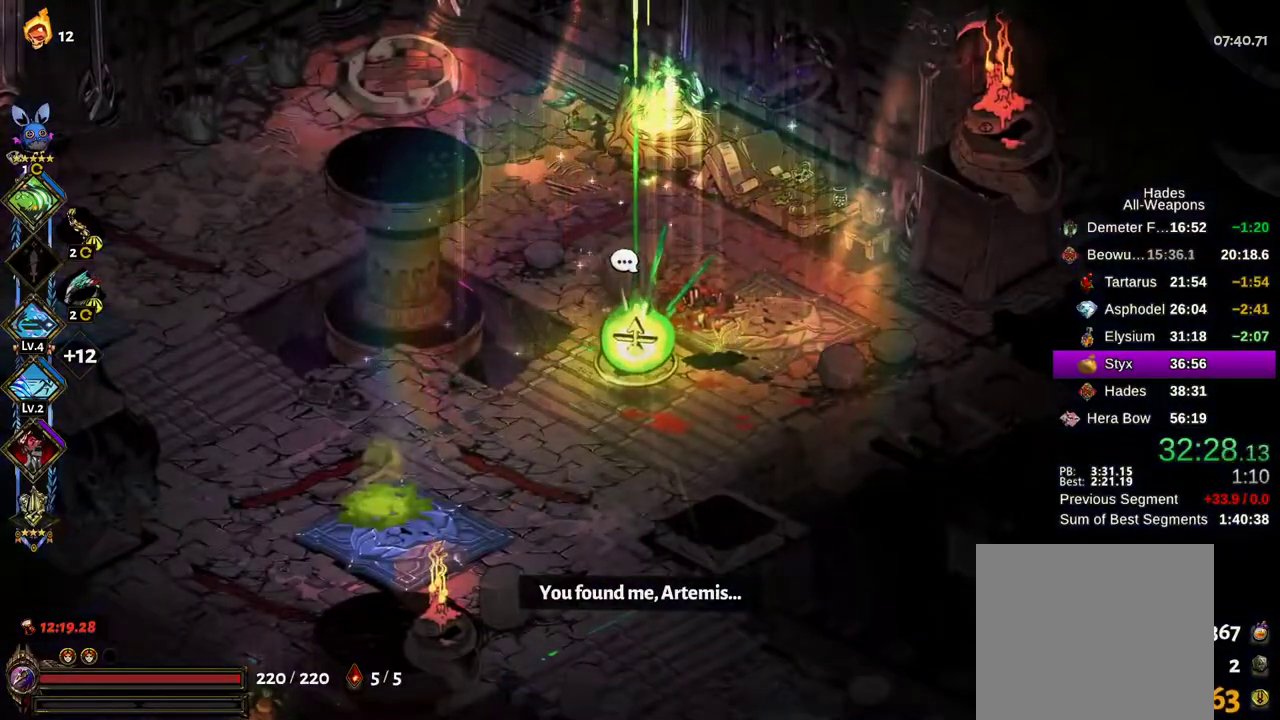
{"buttons": [], "left_stick": "center", "right_stick": "center", "events": [[100, "A", "down"], [150, "A", "up"], [250, "A", "down"], [300, "A", "up"], [417, "A", "down"], [500, "A", "up"]]}
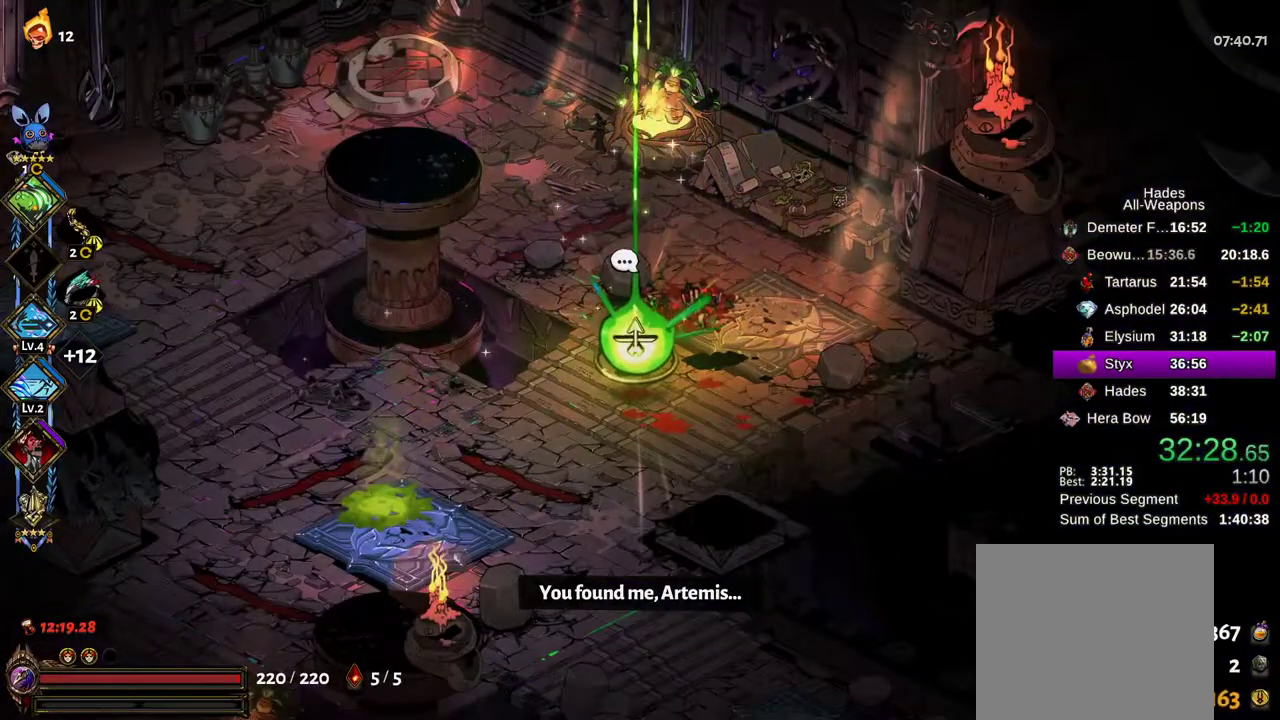
{"buttons": [], "left_stick": "center", "right_stick": "center", "events": [[67, "A", "down"], [117, "A", "up"], [217, "A", "down"], [250, "A", "up"], [350, "A", "down"], [417, "A", "up"]]}
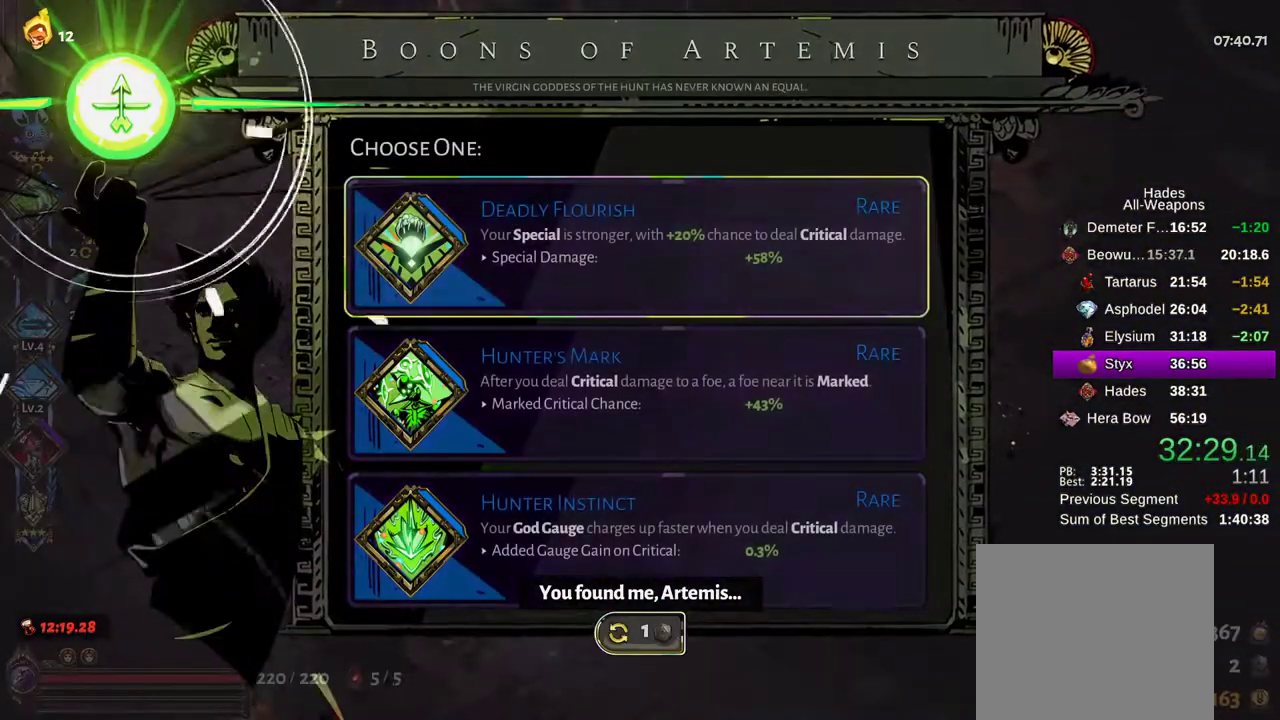
{"buttons": [], "left_stick": "center", "right_stick": "center", "events": [[400, "DPAD_DOWN", "down"], [467, "DPAD_DOWN", "up"]]}
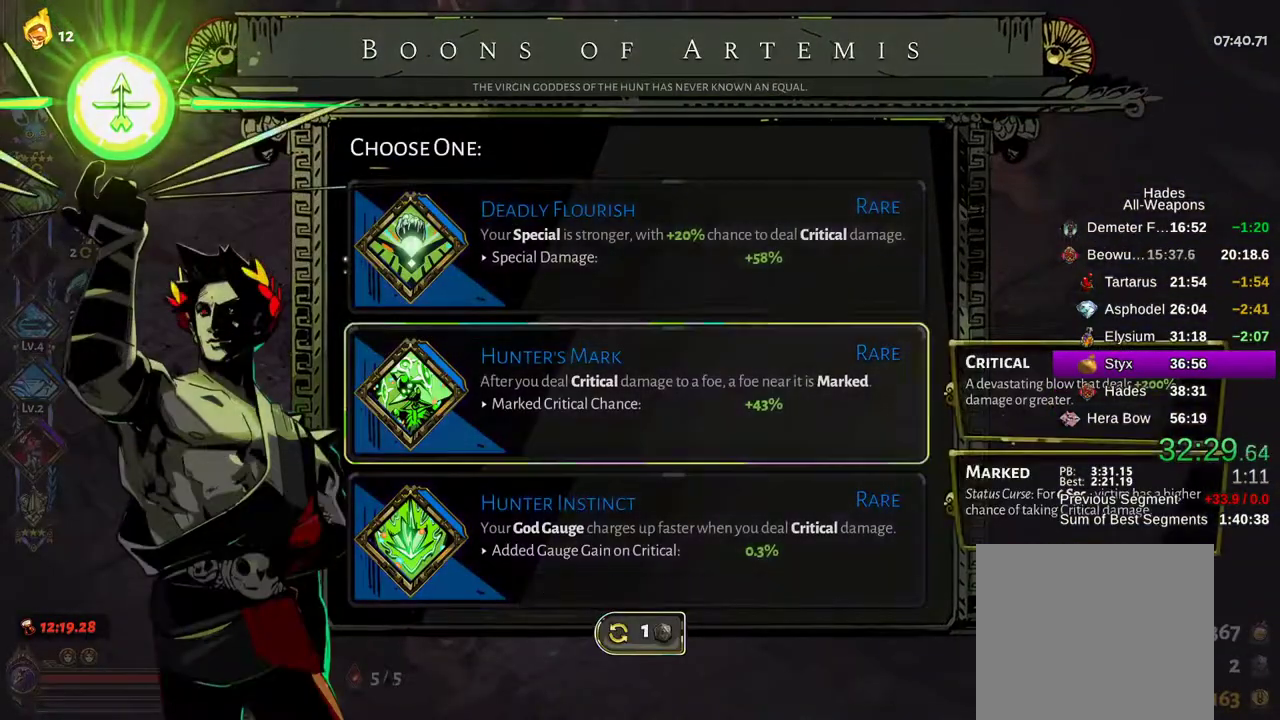
{"buttons": [], "left_stick": "up-left", "right_stick": "center", "events": [[100, "A", "down"], [233, "A", "up"], [333, "left_stick", "up-left"]]}
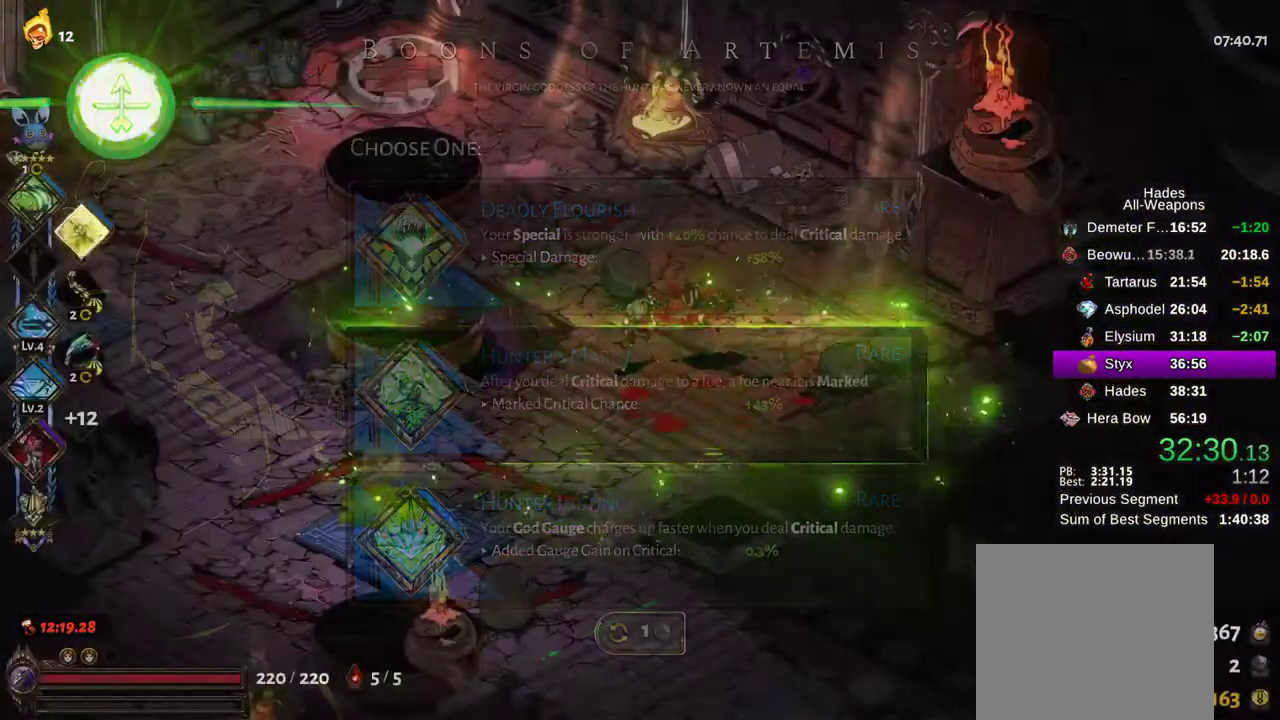
{"buttons": [], "left_stick": "up", "right_stick": "center", "events": [[117, "A", "down"], [200, "A", "up"], [467, "left_stick", "up"]]}
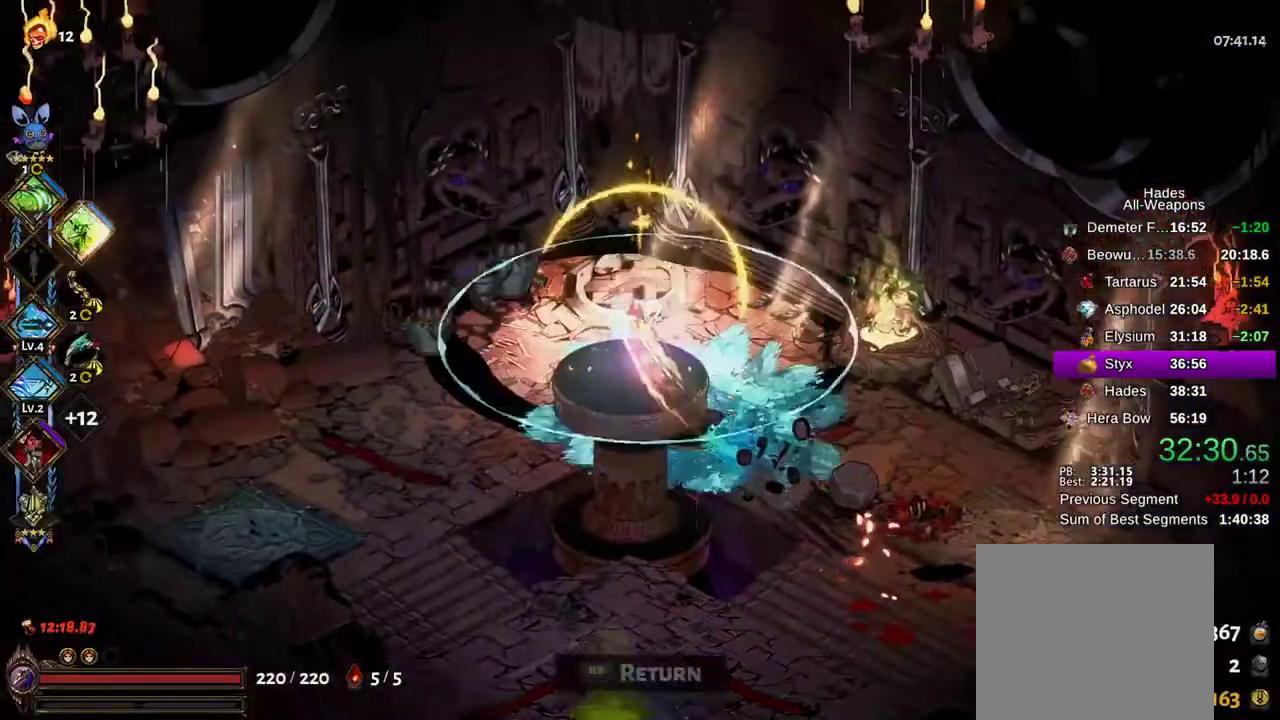
{"buttons": ["R1"], "left_stick": "center", "right_stick": "center", "events": [[67, "left_stick", "center"], [217, "R1", "down"], [267, "R1", "up"], [367, "R1", "down"], [433, "R1", "up"], [500, "R1", "down"]]}
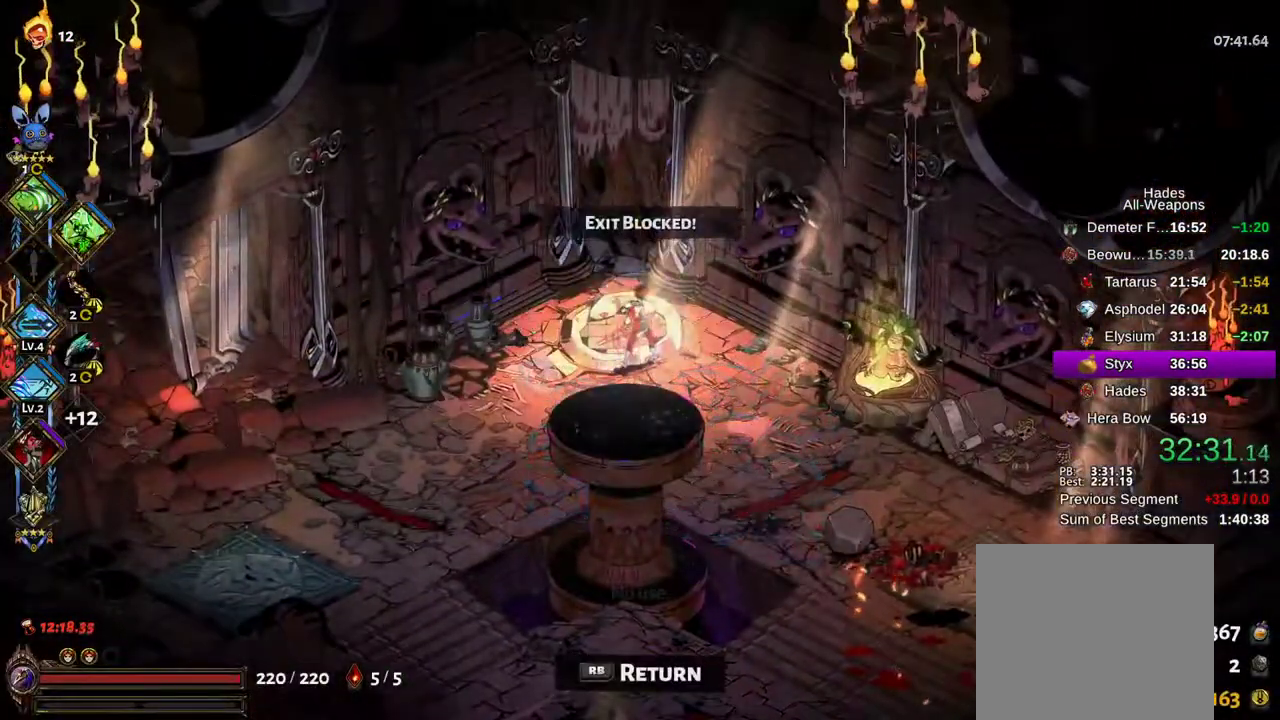
{"buttons": [], "left_stick": "up", "right_stick": "center", "events": [[83, "R1", "up"], [150, "R1", "down"], [200, "R1", "up"], [283, "R1", "down"], [350, "R1", "up"], [483, "left_stick", "up"]]}
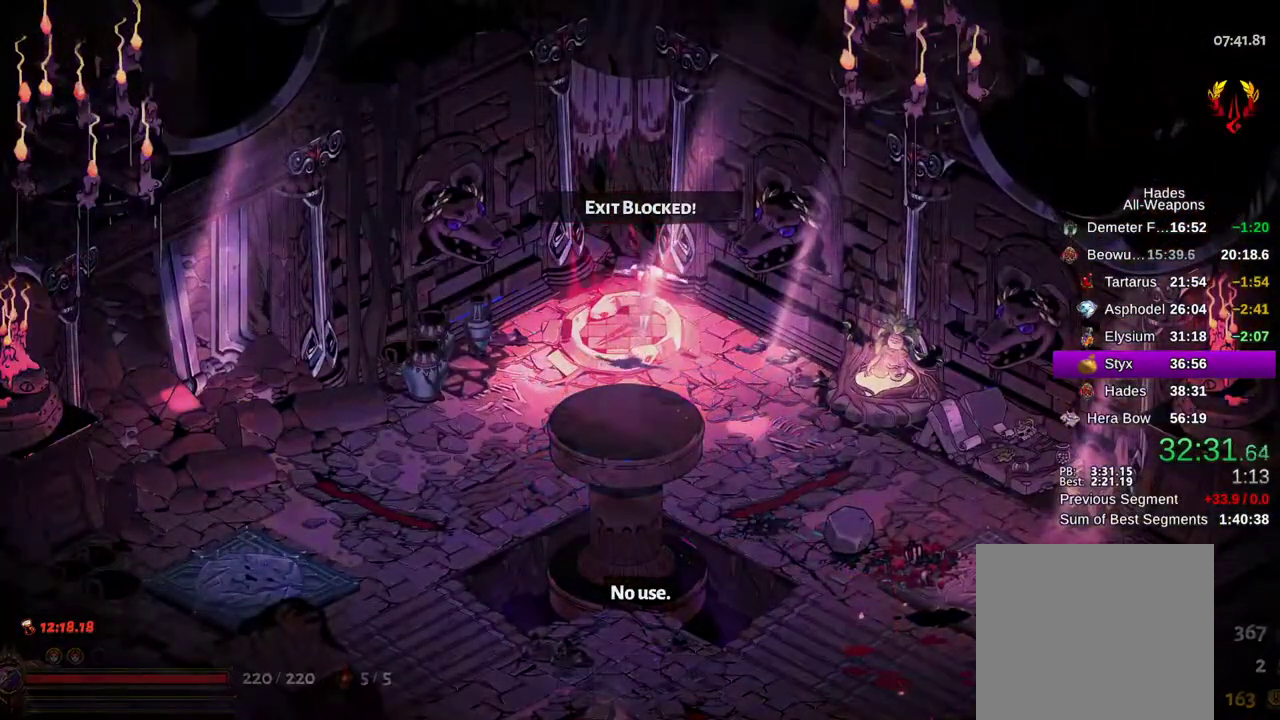
{"buttons": ["A"], "left_stick": "up", "right_stick": "center", "events": [[83, "A", "down"], [150, "A", "up"], [267, "A", "down"], [333, "A", "up"], [467, "A", "down"]]}
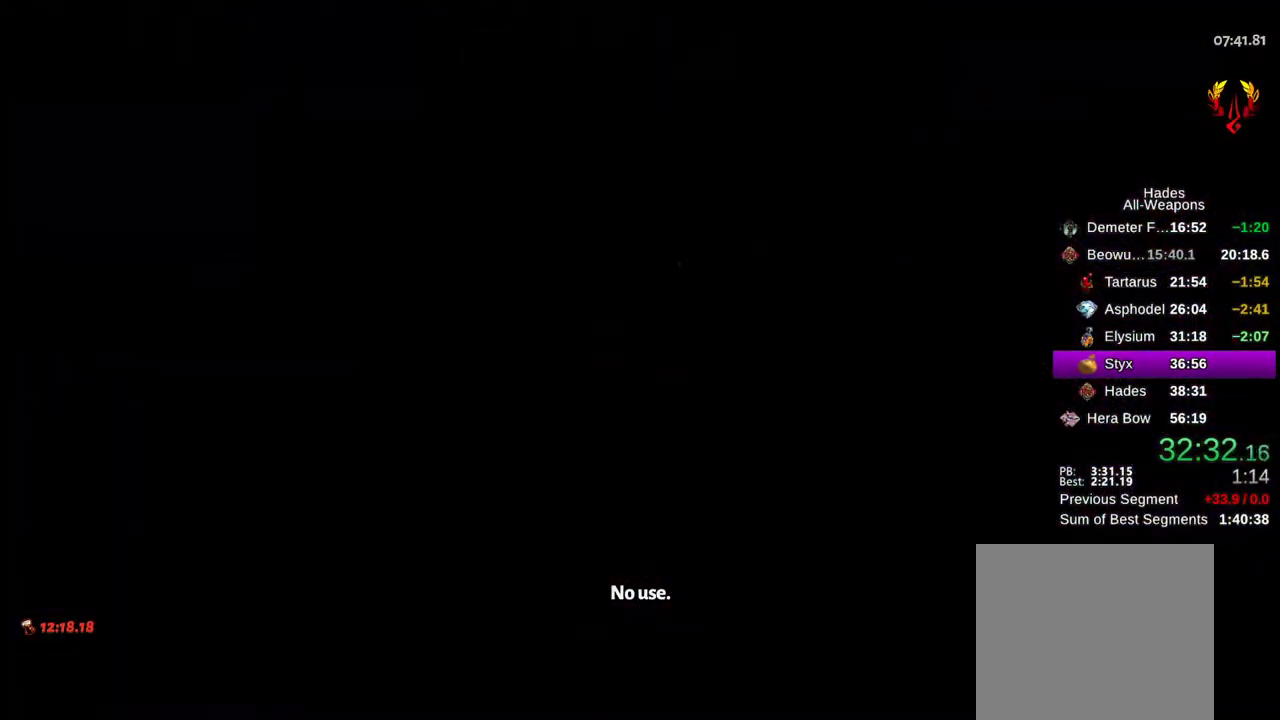
{"buttons": ["A"], "left_stick": "up", "right_stick": "center", "events": [[33, "A", "up"], [133, "A", "down"], [167, "A", "up"], [300, "A", "down"], [350, "A", "up"], [450, "A", "down"]]}
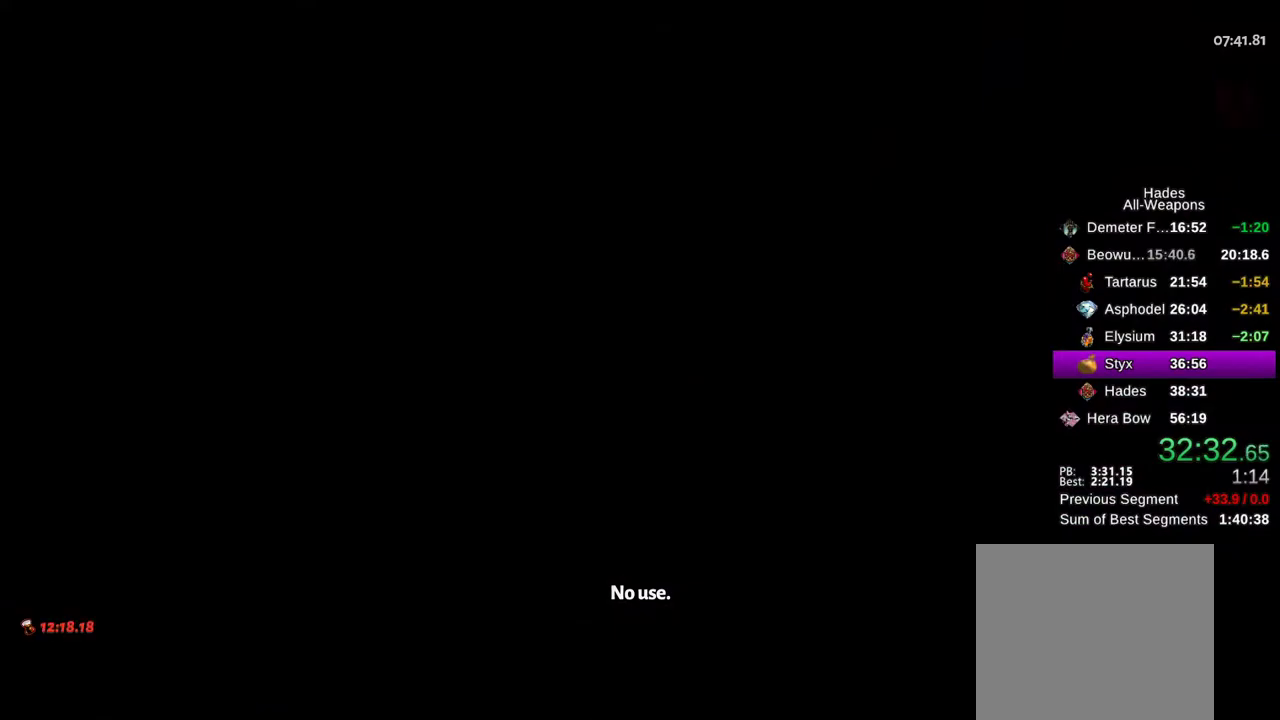
{"buttons": [], "left_stick": "up", "right_stick": "center", "events": [[67, "A", "up"], [150, "A", "down"], [250, "A", "up"], [350, "A", "down"], [433, "A", "up"]]}
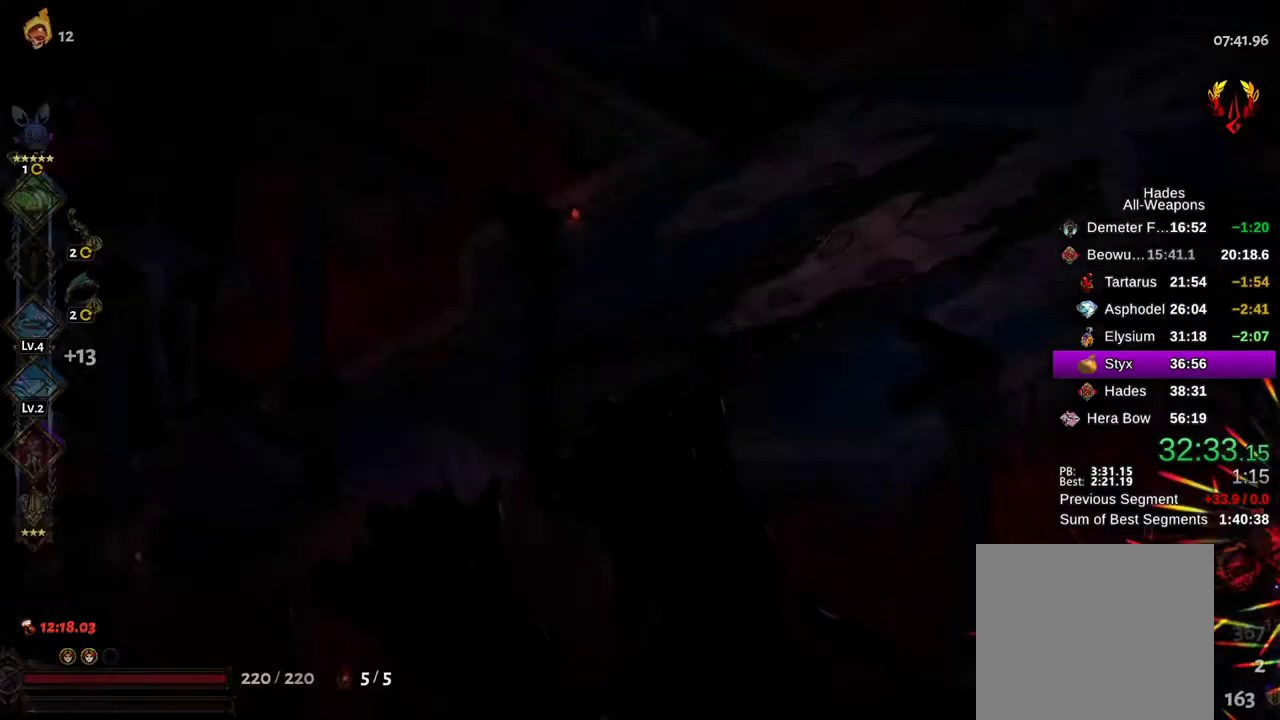
{"buttons": ["A"], "left_stick": "up", "right_stick": "center", "events": [[33, "A", "down"], [100, "A", "up"], [217, "A", "down"], [300, "A", "up"], [417, "A", "down"]]}
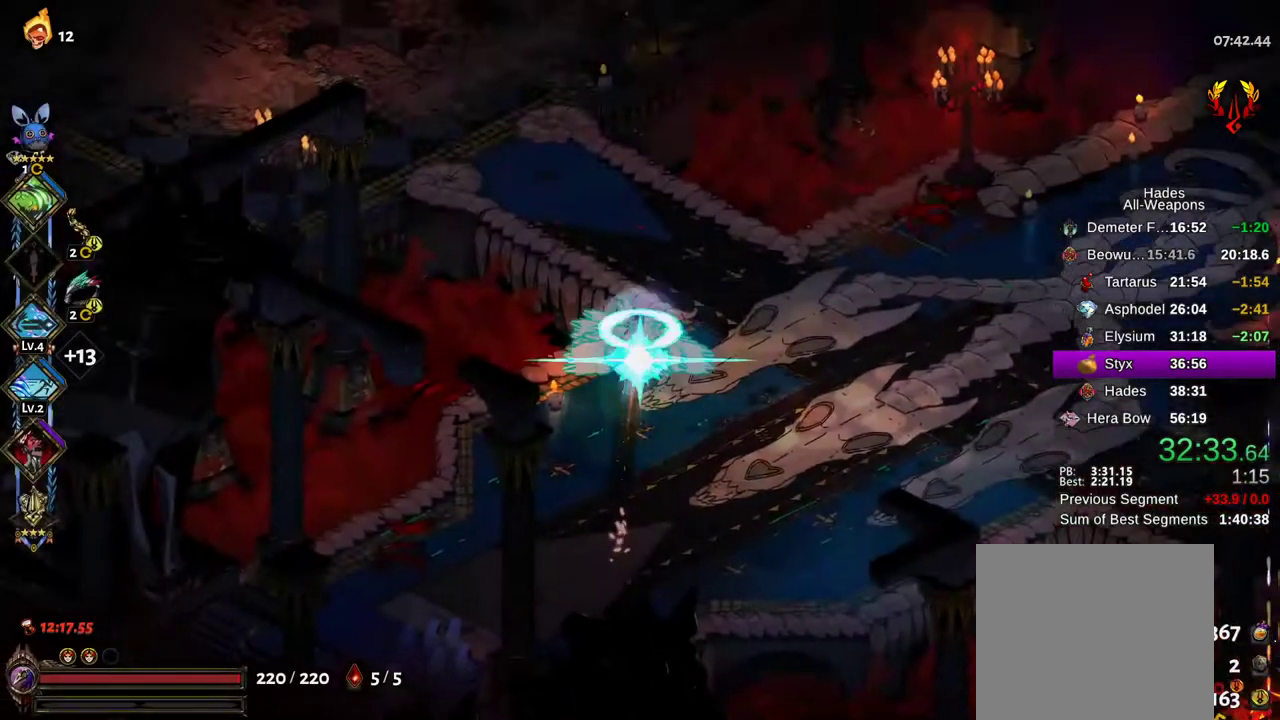
{"buttons": [], "left_stick": "up-left", "right_stick": "center"}
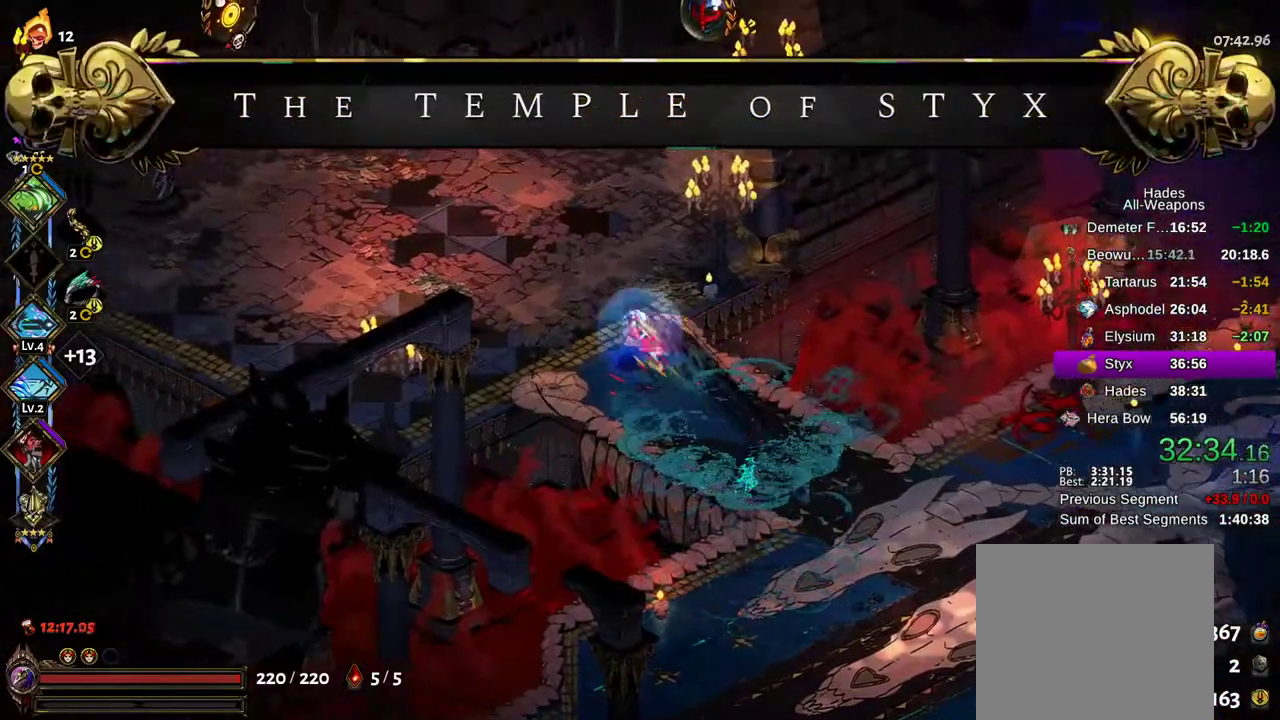
{"buttons": [], "left_stick": "left", "right_stick": "center"}
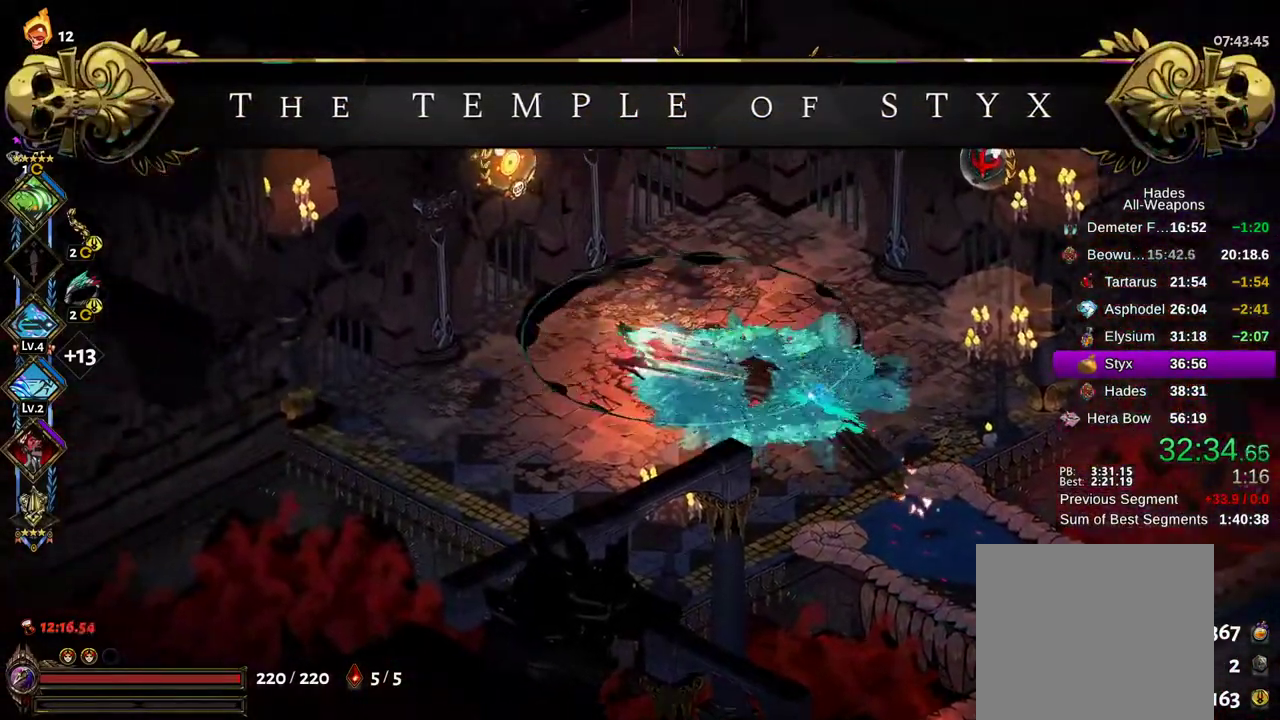
{"buttons": [], "left_stick": "center", "right_stick": "center", "events": [[267, "R1", "down"], [317, "R1", "up"], [450, "left_stick", "center"]]}
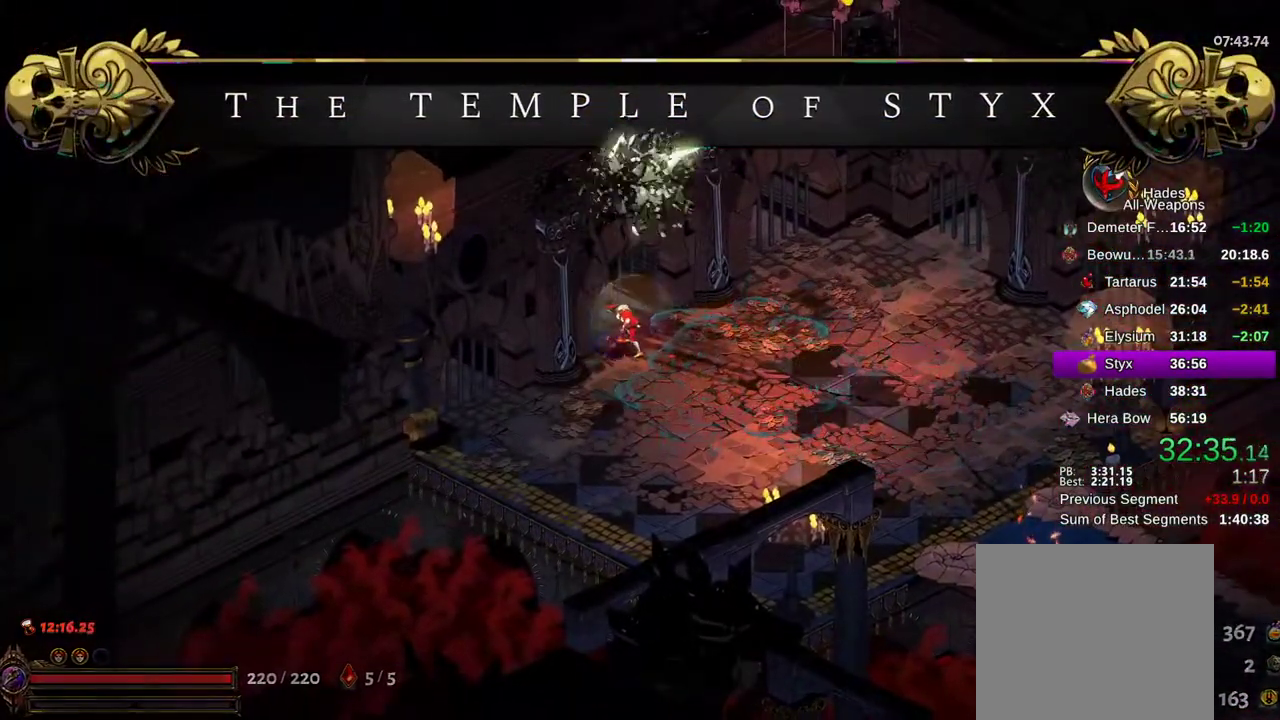
{"buttons": ["A"], "left_stick": "center", "right_stick": "center", "events": [[167, "A", "down"], [283, "A", "up"], [467, "A", "down"]]}